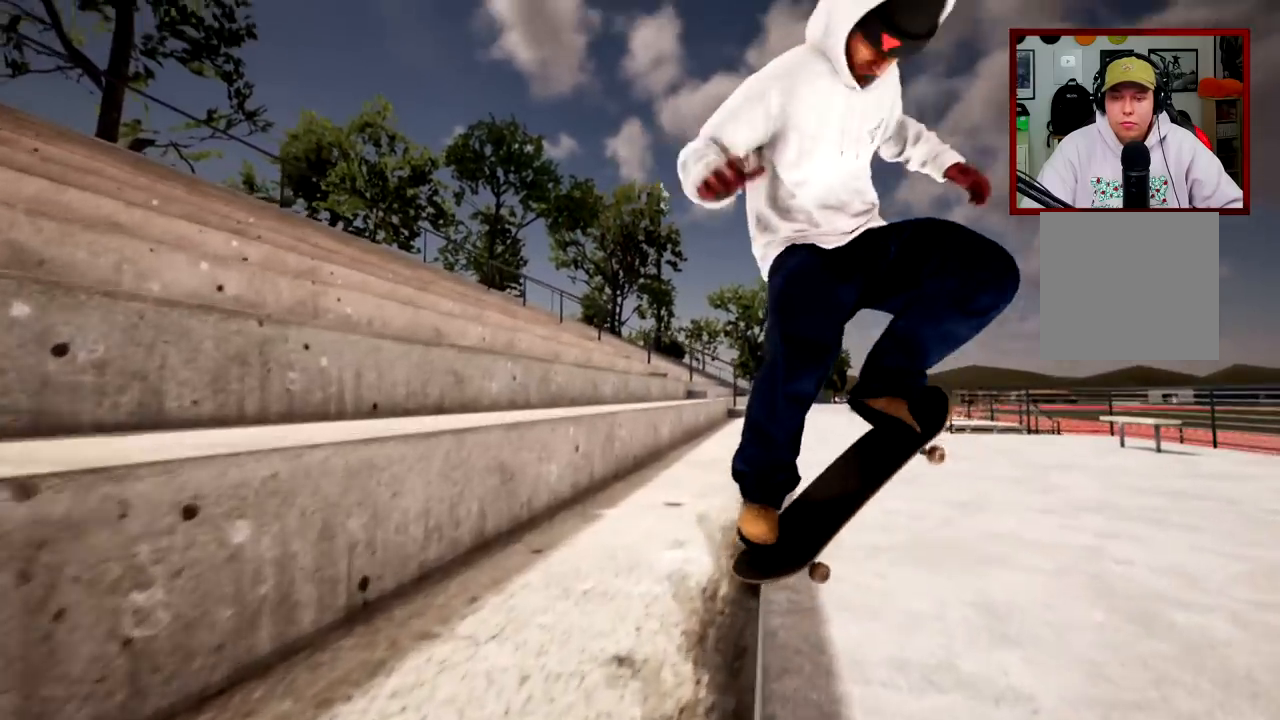
Gameplay with a controller (Xbox layout); each line is a JSON object with the inputs held at the frame after it. "events" lists button and stick changes between this image and that frame as [ms after this image, input, new state], when the widget could be followed in between.
{"buttons": [], "left_stick": "center", "right_stick": "center", "events": []}
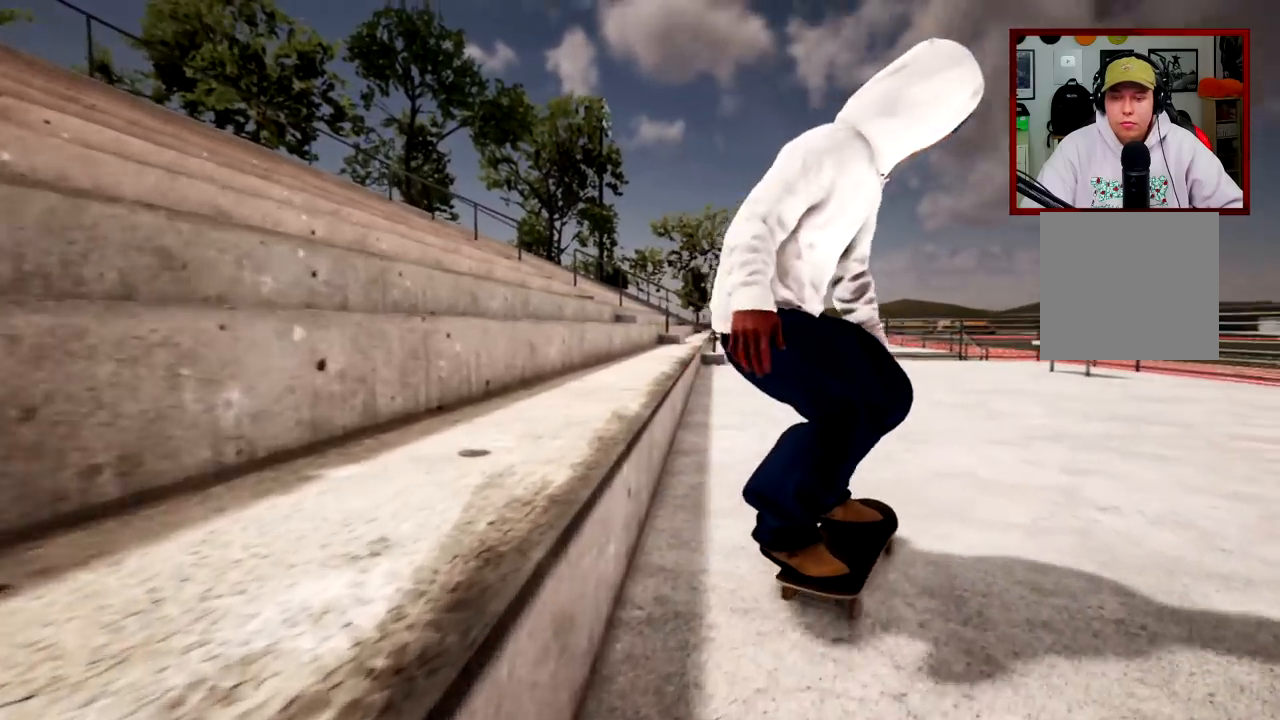
{"buttons": [], "left_stick": "center", "right_stick": "center", "events": [[167, "A", "down"], [233, "L2", "down"], [284, "A", "up"], [350, "A", "down"], [450, "A", "up"], [450, "L2", "up"]]}
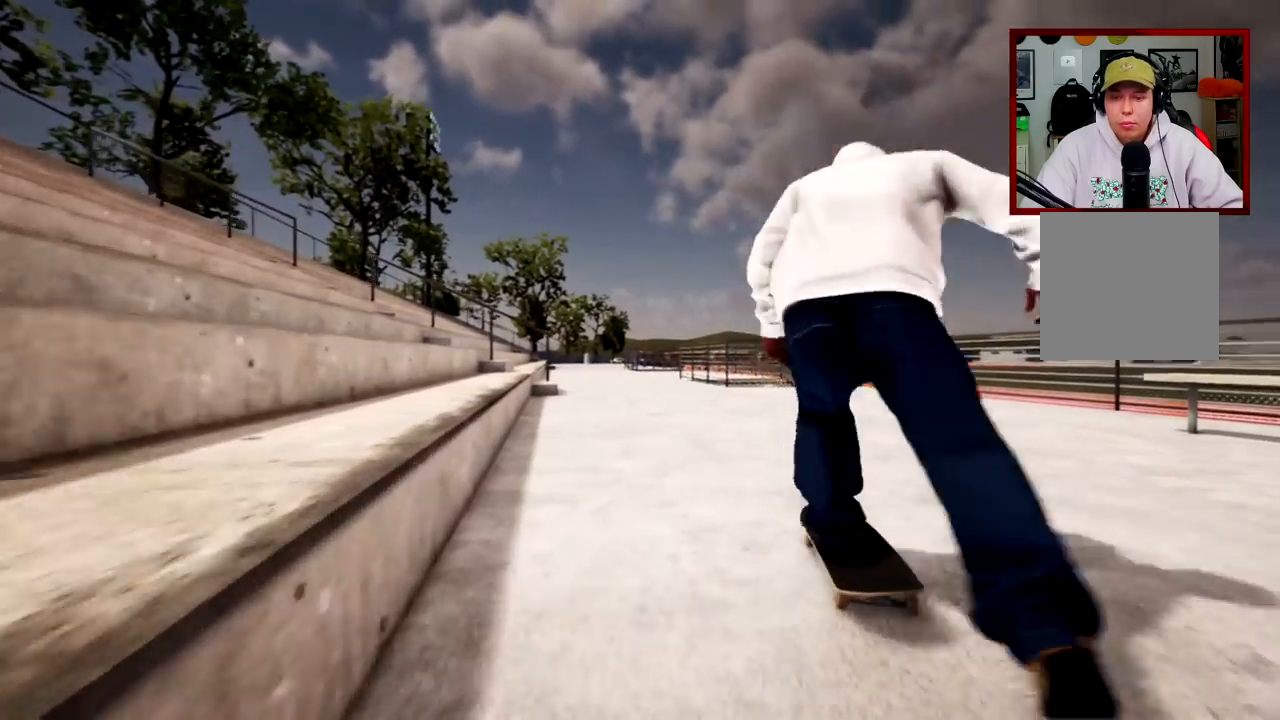
{"buttons": [], "left_stick": "center", "right_stick": "center", "events": [[34, "A", "down"], [134, "A", "up"], [167, "A", "down"], [251, "A", "up"], [317, "A", "down"], [417, "A", "up"]]}
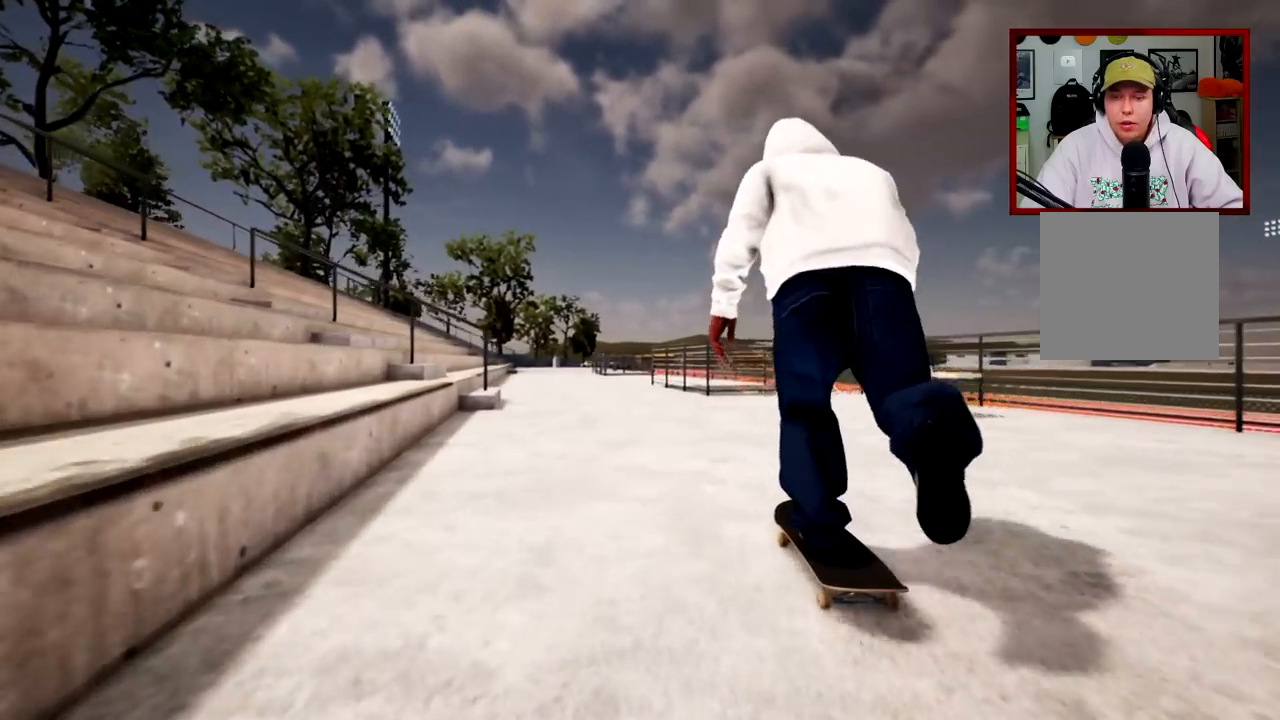
{"buttons": [], "left_stick": "center", "right_stick": "center", "events": [[33, "L2", "down"], [217, "L2", "up"]]}
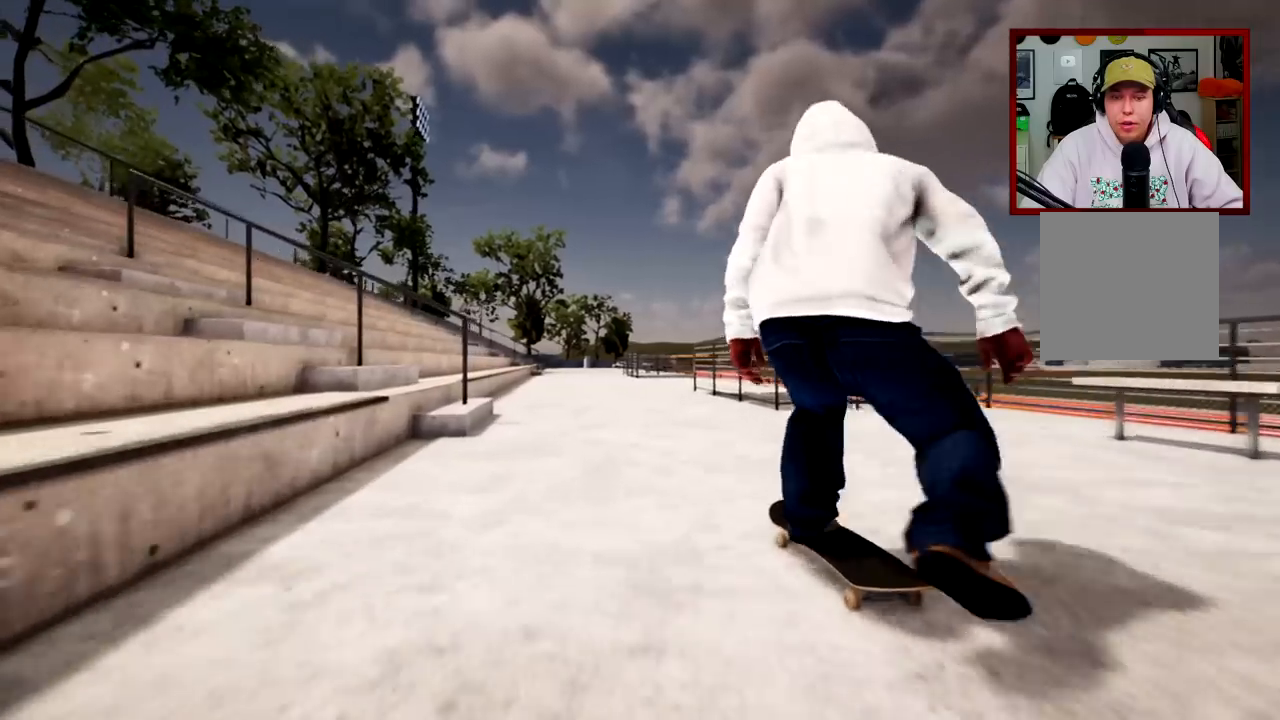
{"buttons": [], "left_stick": "center", "right_stick": "center", "events": [[34, "L2", "down"], [167, "L2", "up"]]}
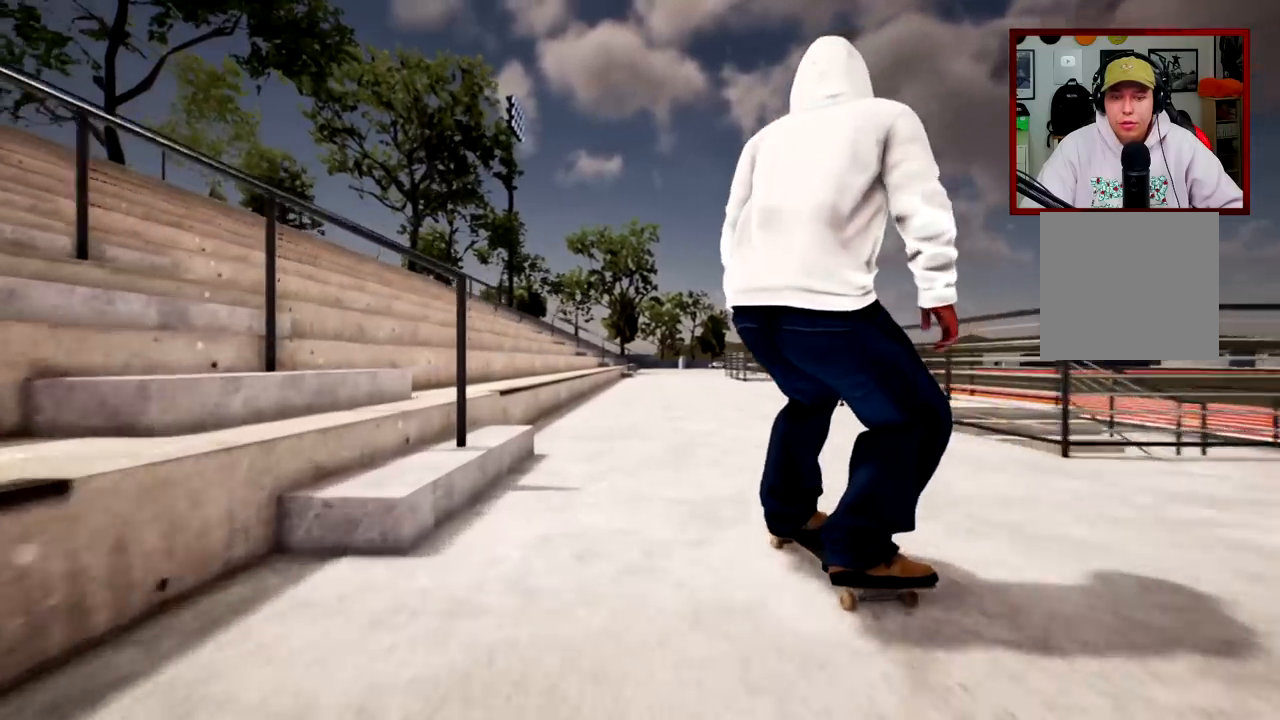
{"buttons": [], "left_stick": "center", "right_stick": "down", "events": [[167, "right_stick", "down"]]}
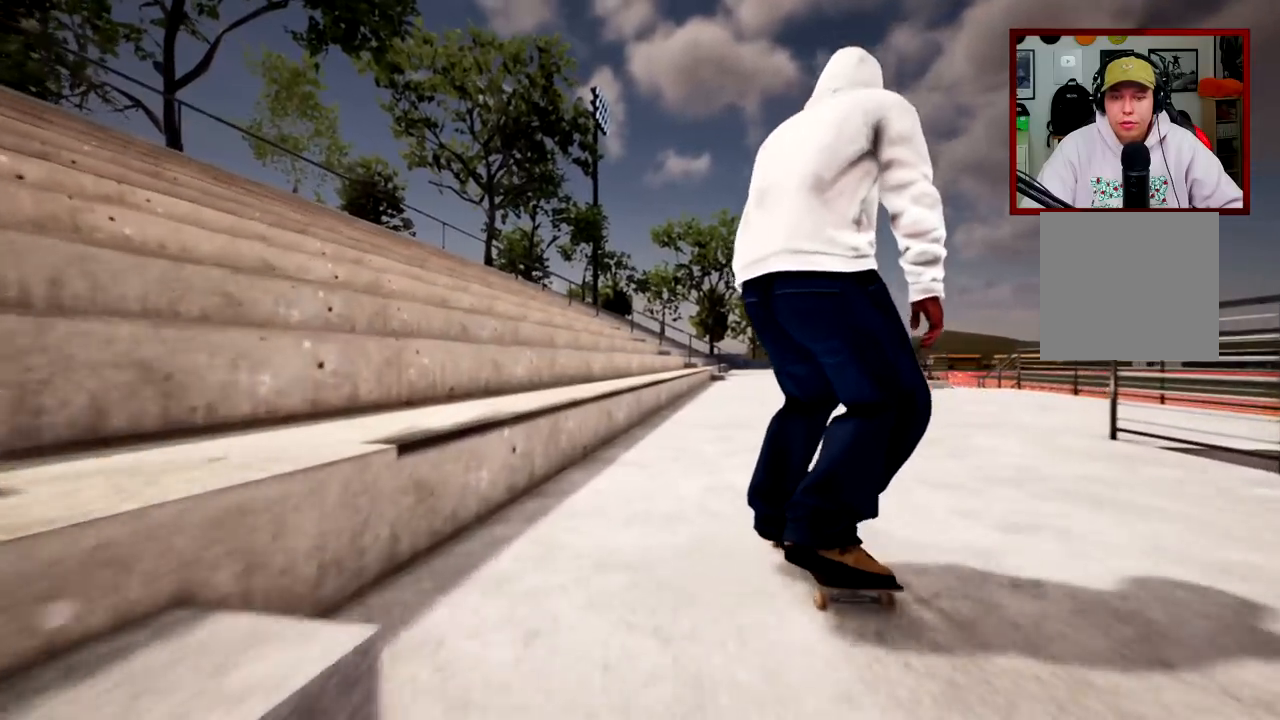
{"buttons": ["L2"], "left_stick": "center", "right_stick": "center", "events": [[134, "right_stick", "down-right"], [234, "left_stick", "up"], [251, "right_stick", "center"], [334, "left_stick", "center"], [351, "L2", "down"]]}
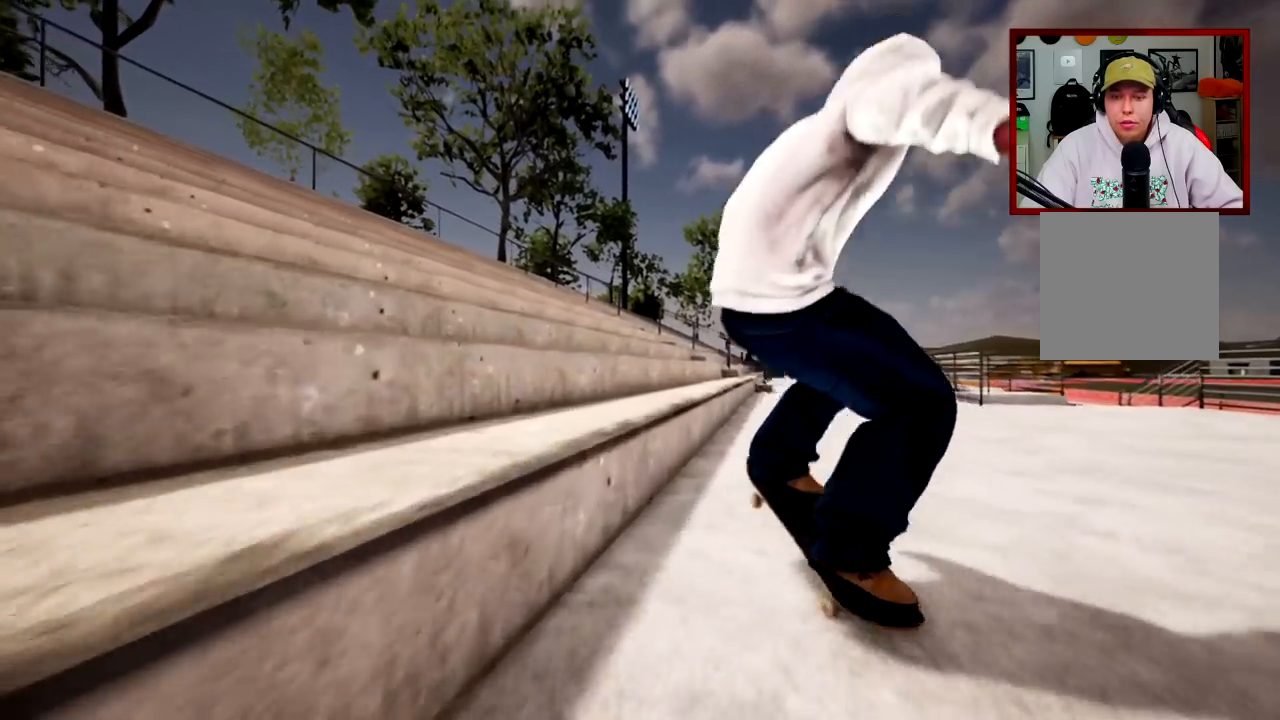
{"buttons": [], "left_stick": "up-left", "right_stick": "center", "events": [[50, "L2", "up"], [200, "left_stick", "up-left"]]}
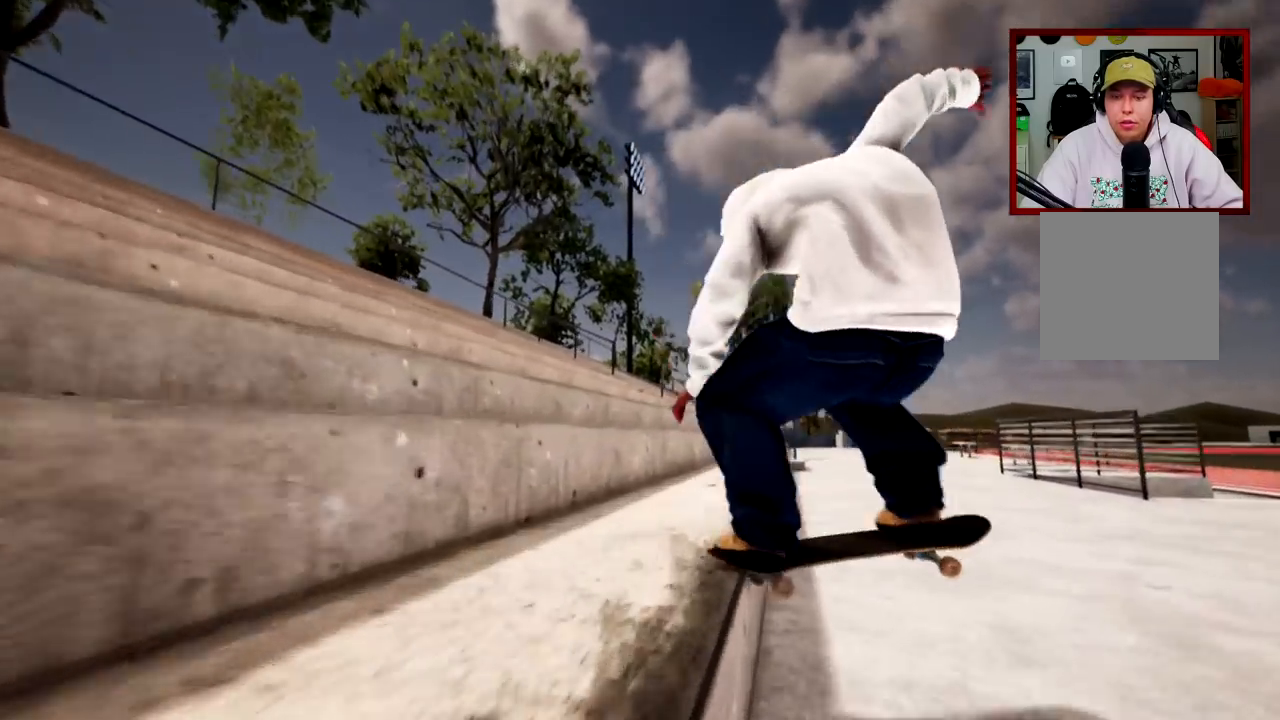
{"buttons": [], "left_stick": "center", "right_stick": "center", "events": [[401, "right_stick", "right"], [451, "left_stick", "center"], [501, "right_stick", "center"]]}
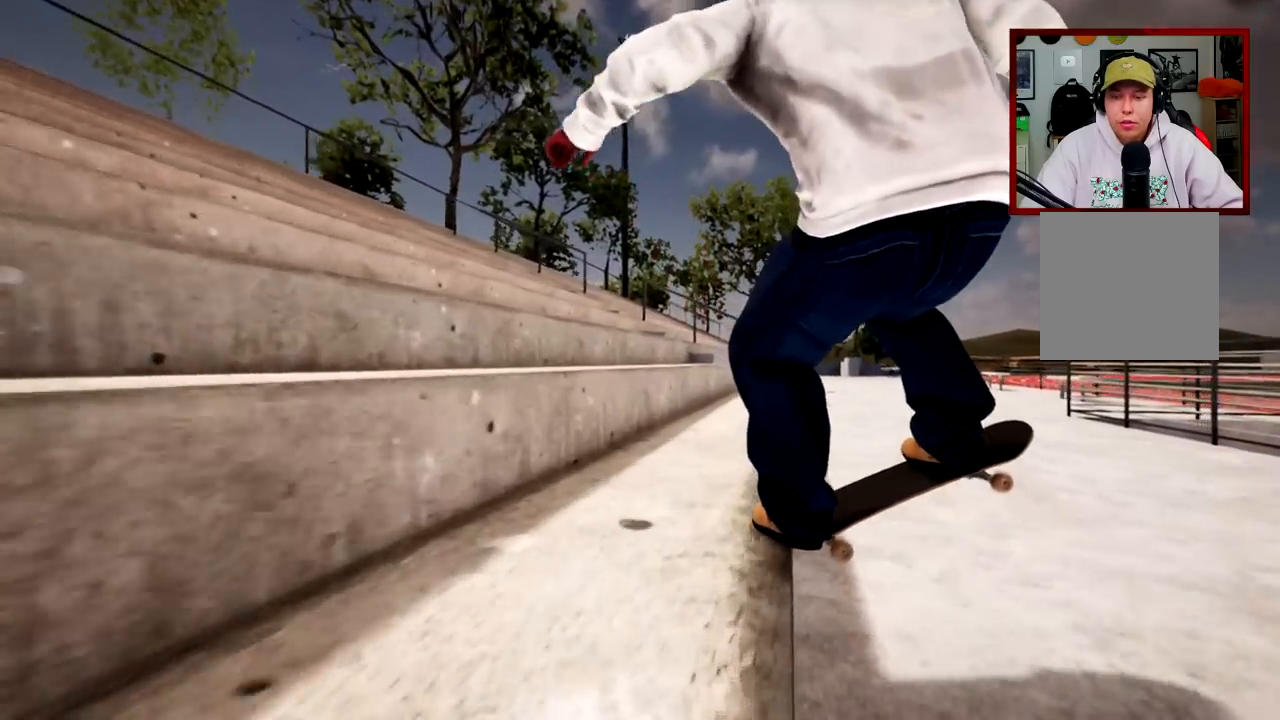
{"buttons": [], "left_stick": "center", "right_stick": "center", "events": [[67, "L2", "down"], [233, "L2", "up"]]}
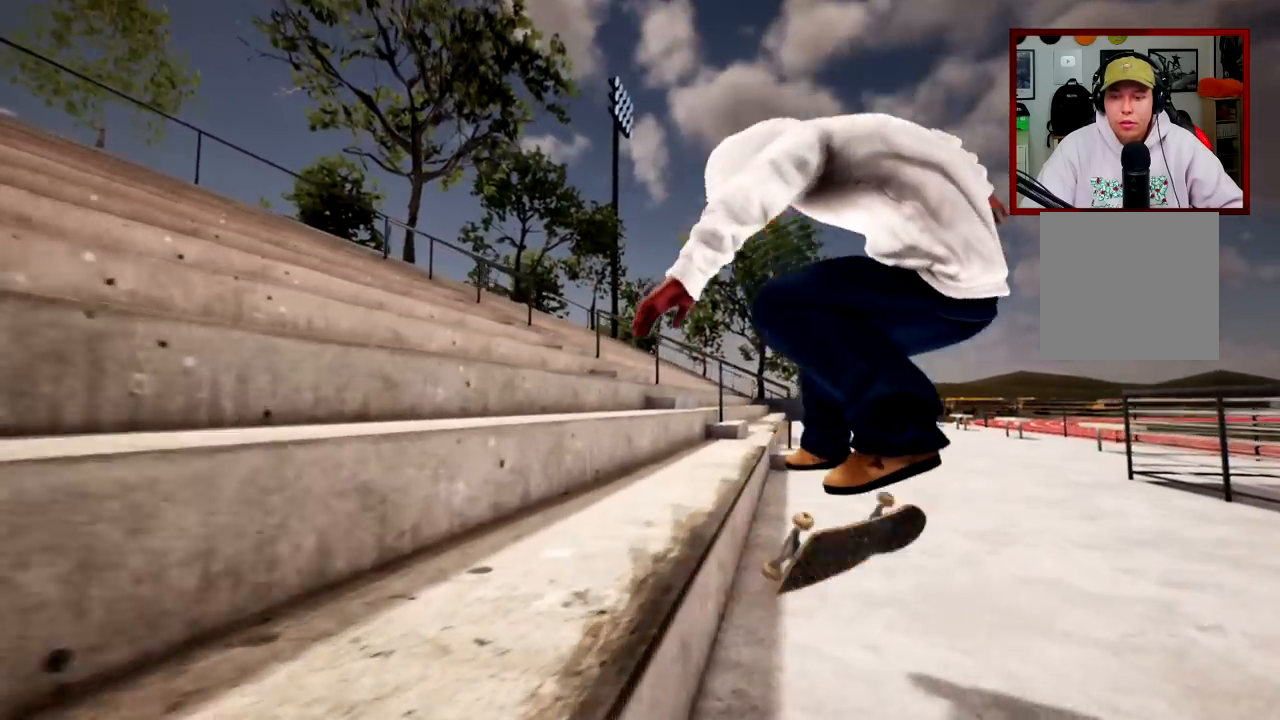
{"buttons": [], "left_stick": "center", "right_stick": "center", "events": []}
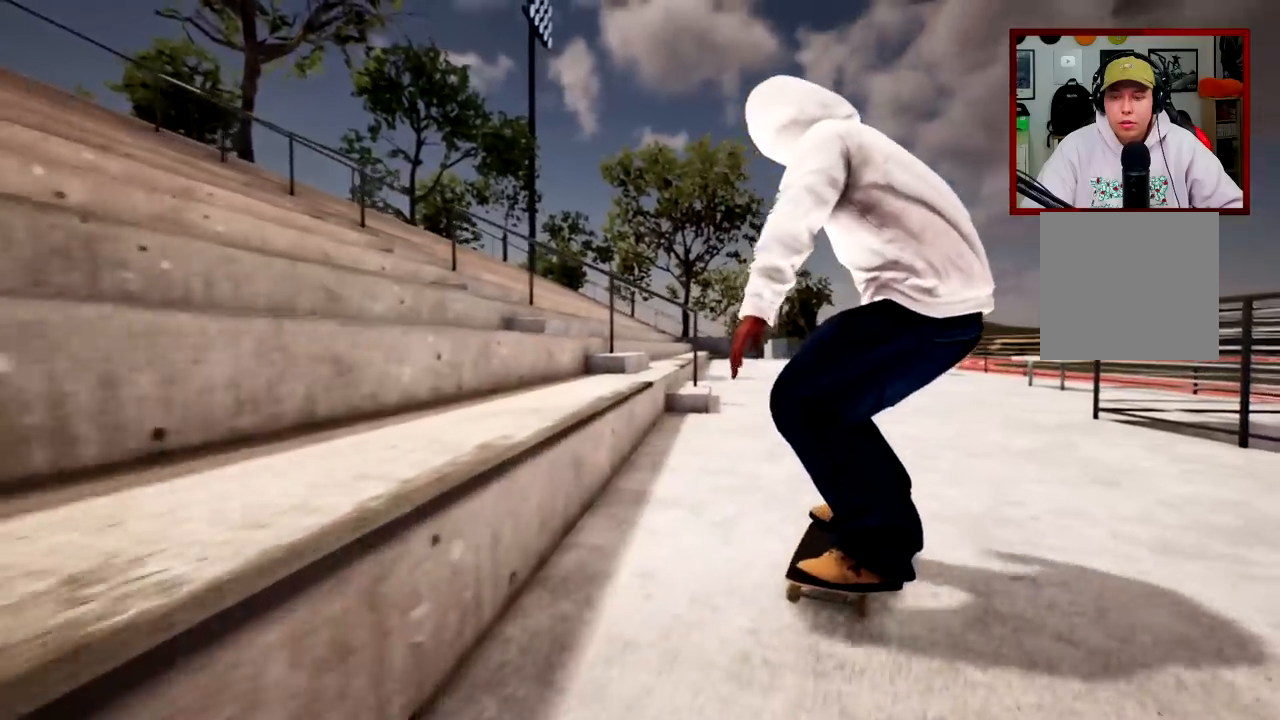
{"buttons": [], "left_stick": "center", "right_stick": "center", "events": [[83, "L2", "down"], [133, "X", "down"], [267, "X", "up"], [334, "L2", "up"]]}
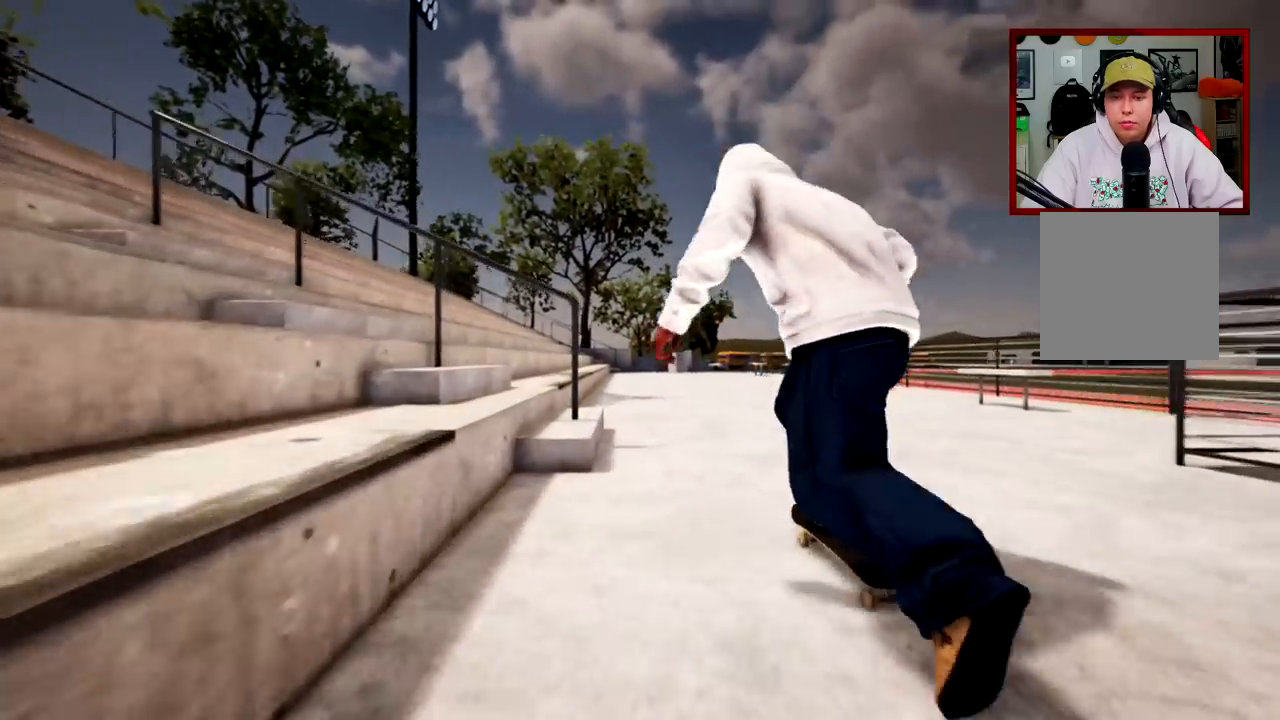
{"buttons": [], "left_stick": "center", "right_stick": "center", "events": [[301, "L2", "down"], [417, "L2", "up"]]}
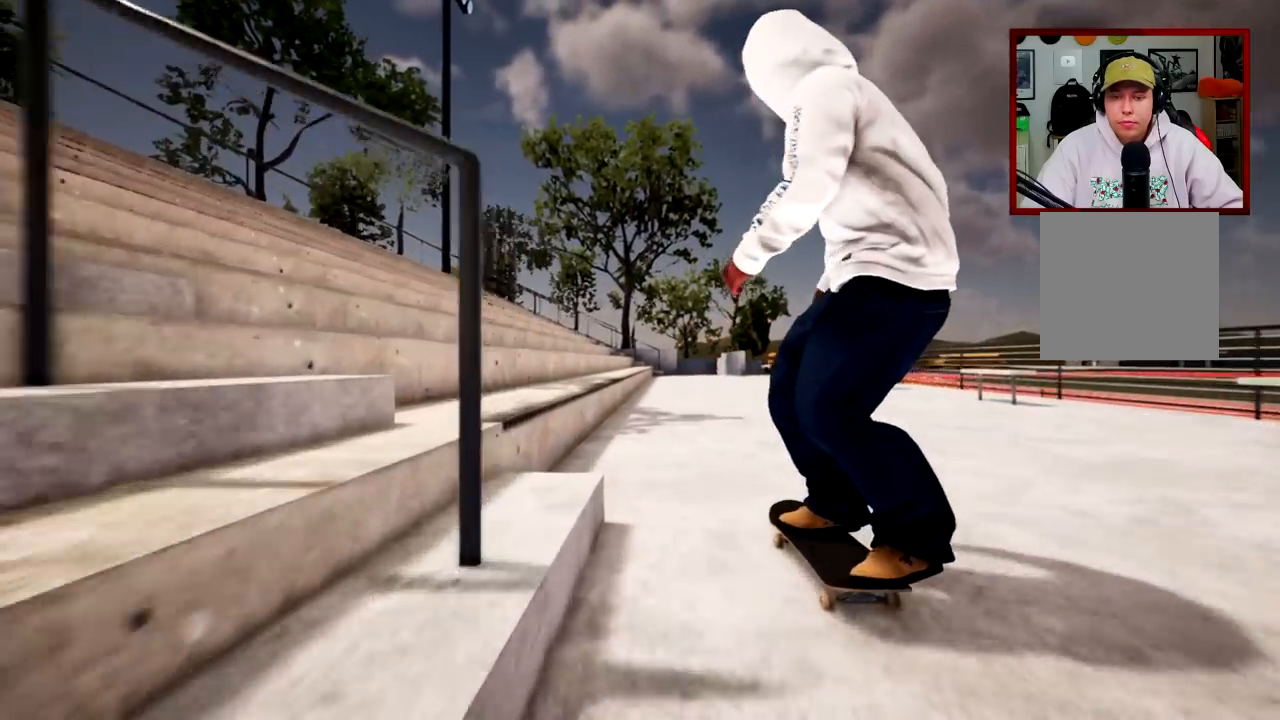
{"buttons": [], "left_stick": "center", "right_stick": "up", "events": [[50, "L2", "down"], [167, "L2", "up"], [167, "right_stick", "up"]]}
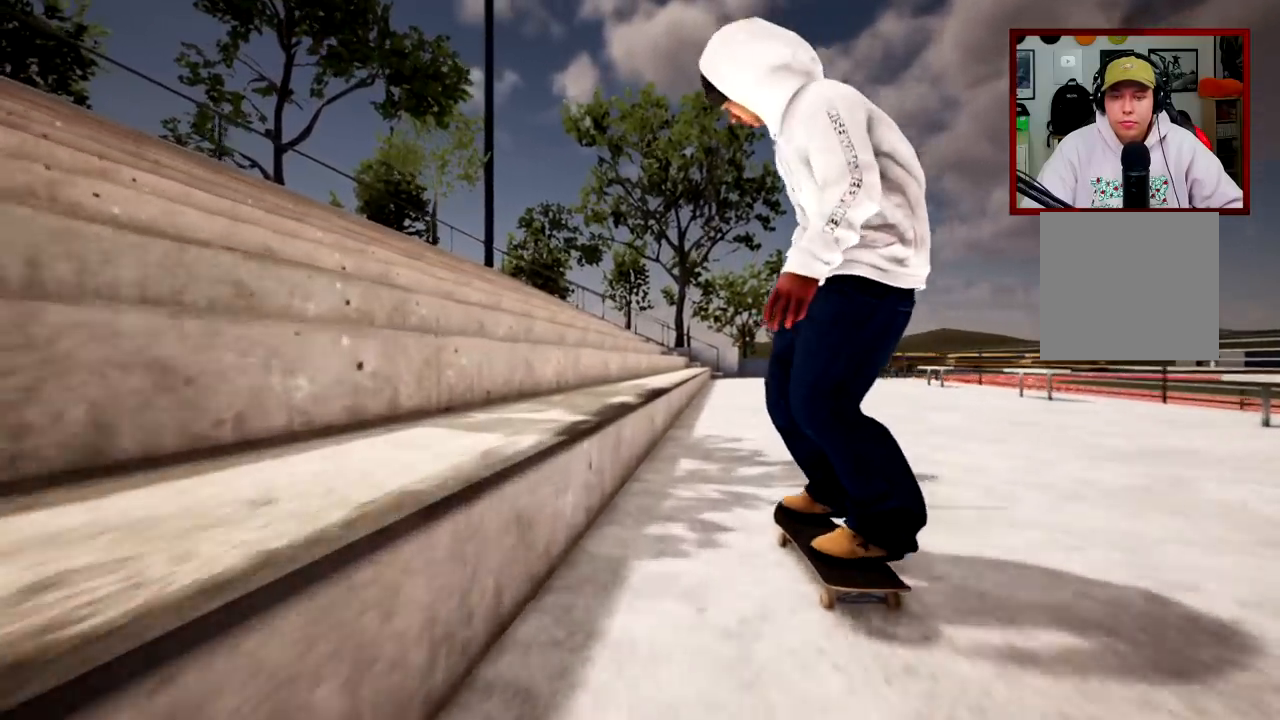
{"buttons": ["R2"], "left_stick": "center", "right_stick": "center", "events": [[134, "left_stick", "right"], [167, "right_stick", "center"], [217, "R2", "down"], [217, "left_stick", "center"]]}
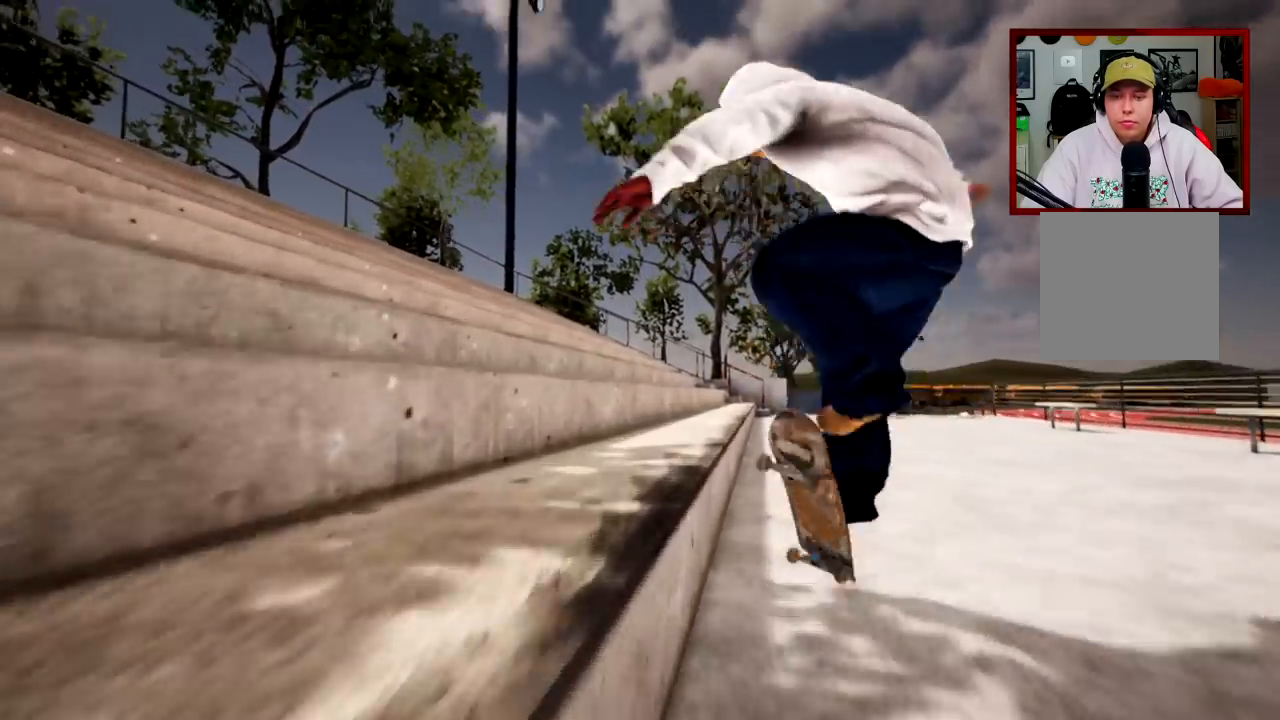
{"buttons": [], "left_stick": "up", "right_stick": "center", "events": [[117, "left_stick", "up"], [133, "R2", "up"]]}
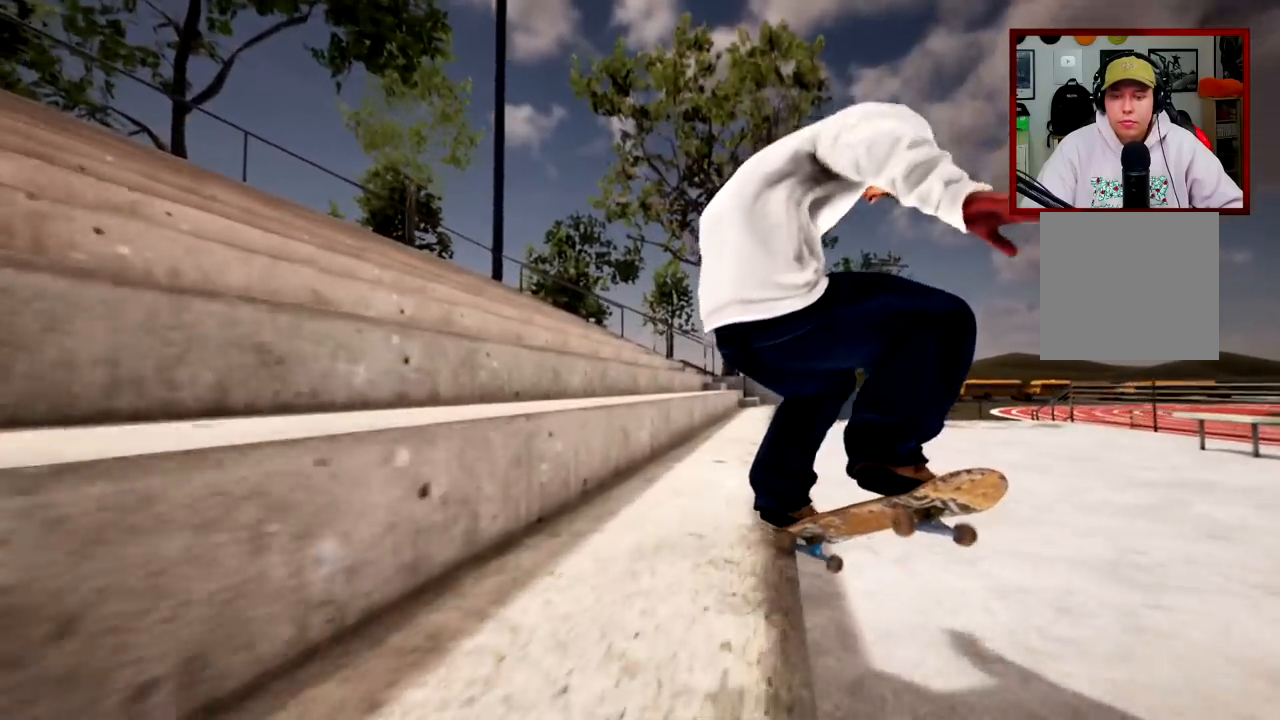
{"buttons": [], "left_stick": "center", "right_stick": "center", "events": [[334, "right_stick", "down"], [401, "left_stick", "center"], [451, "right_stick", "center"]]}
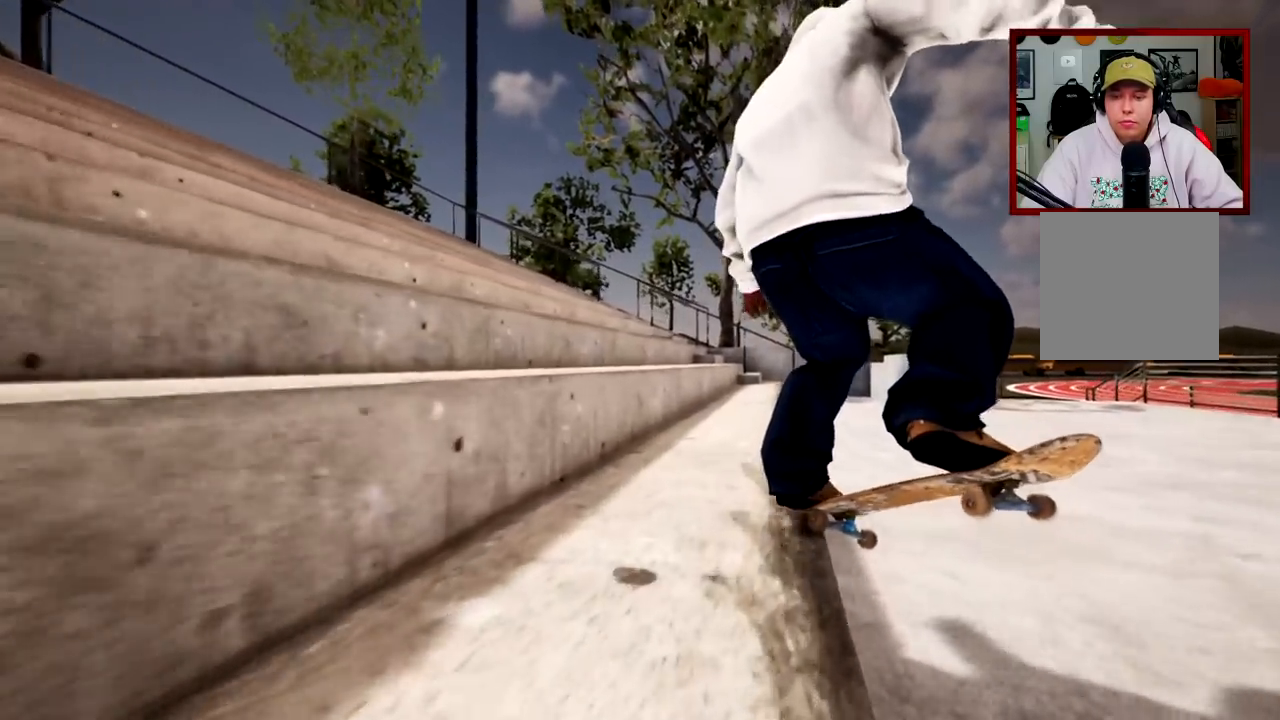
{"buttons": [], "left_stick": "center", "right_stick": "center", "events": [[33, "R2", "down"], [250, "R2", "up"]]}
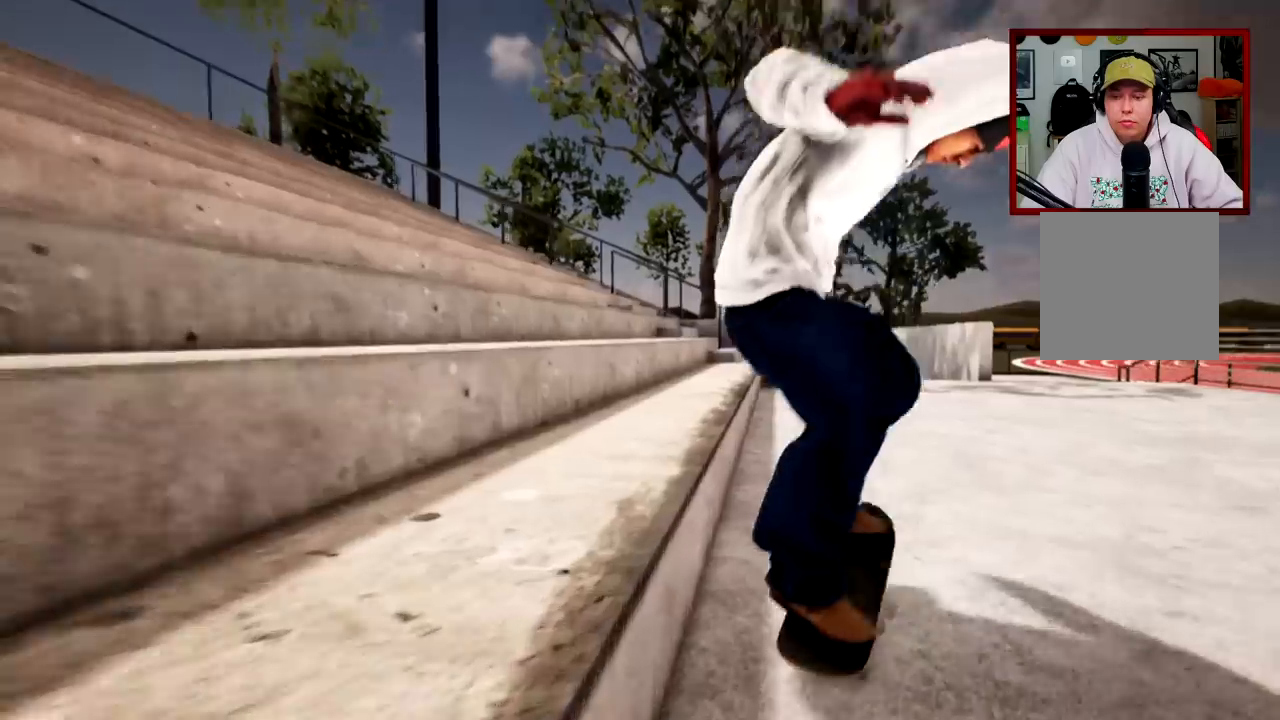
{"buttons": ["L2"], "left_stick": "center", "right_stick": "center", "events": [[434, "L2", "down"]]}
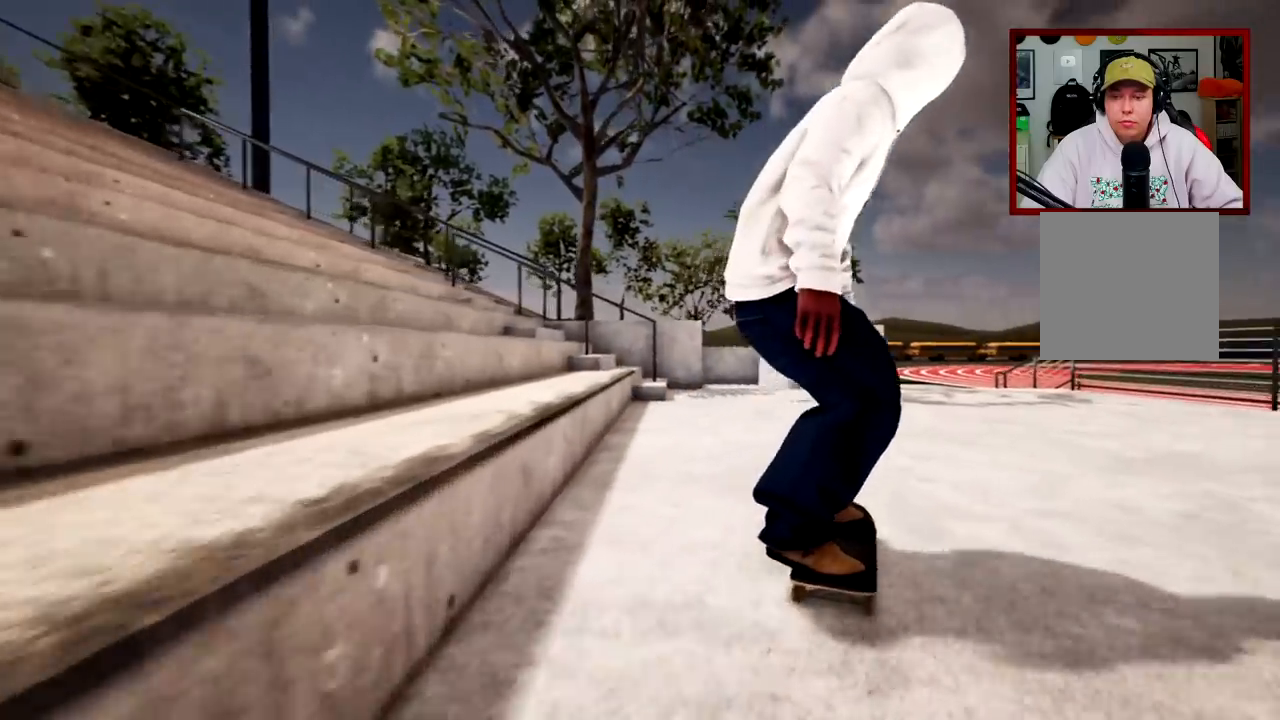
{"buttons": [], "left_stick": "center", "right_stick": "center", "events": [[167, "L2", "up"]]}
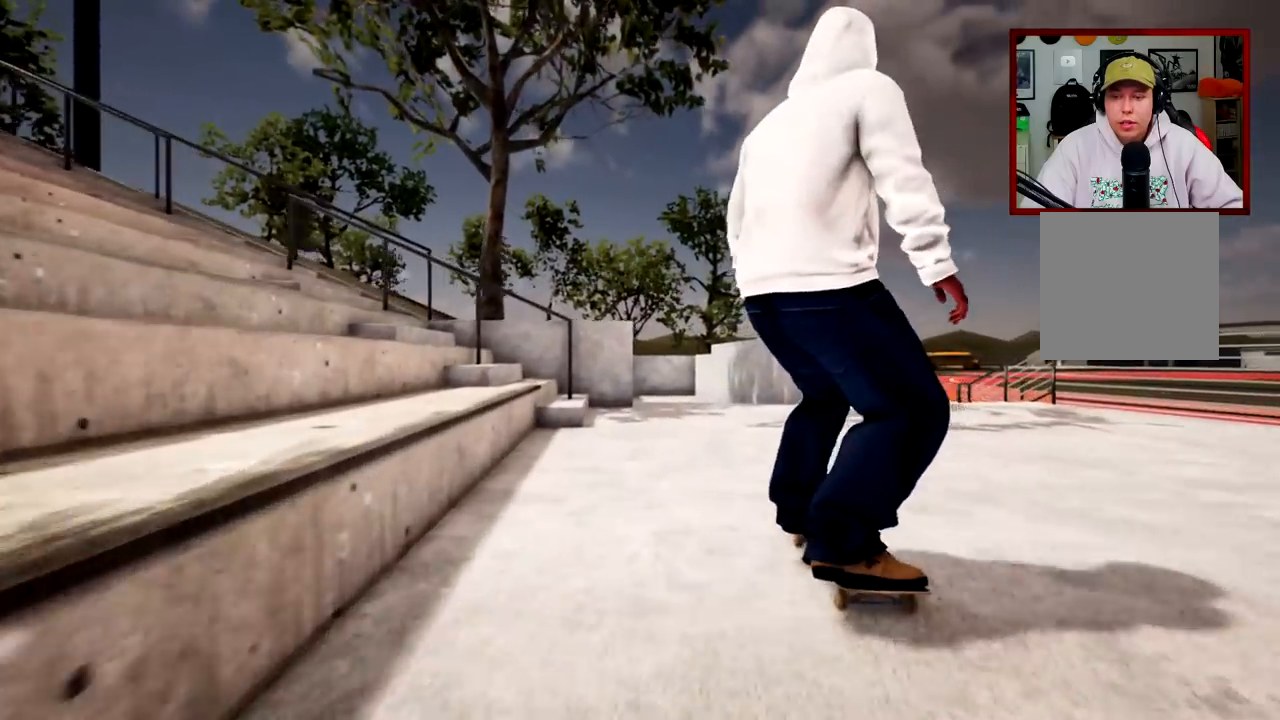
{"buttons": ["L2"], "left_stick": "center", "right_stick": "center", "events": [[84, "R2", "down"], [184, "R2", "up"], [468, "L2", "down"]]}
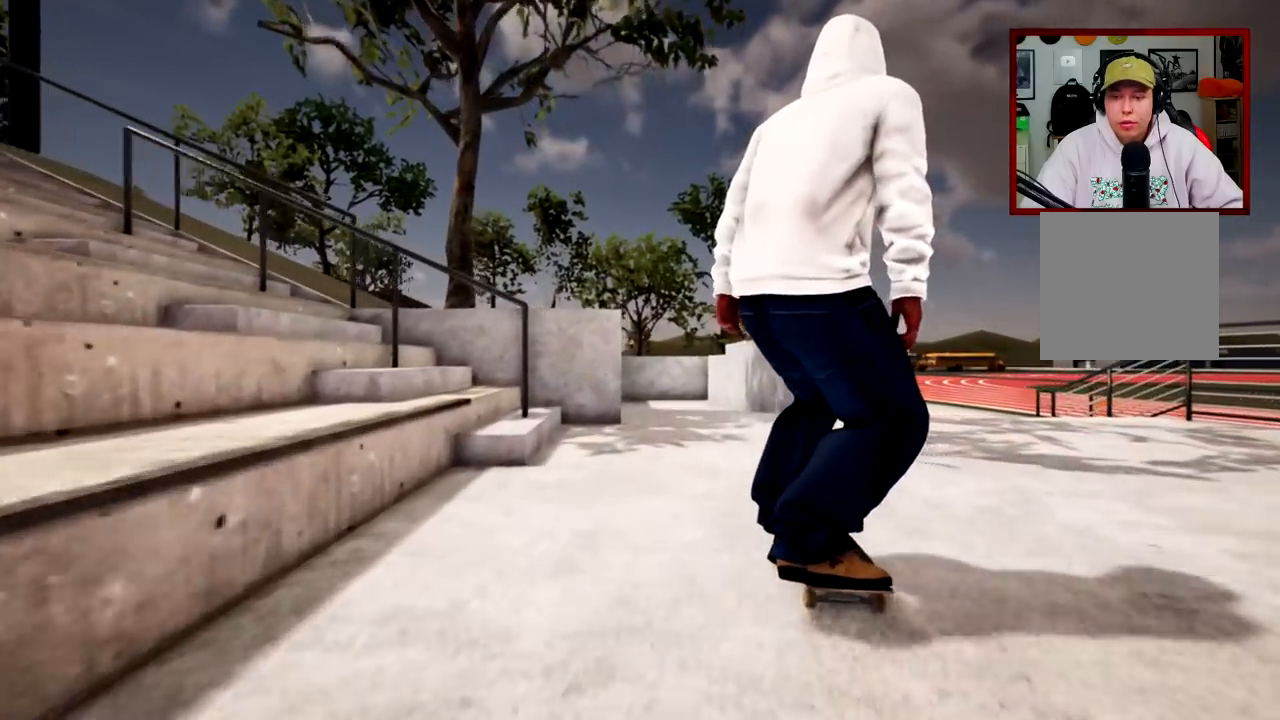
{"buttons": [], "left_stick": "center", "right_stick": "left", "events": [[33, "right_stick", "down"], [50, "L2", "up"], [500, "right_stick", "left"]]}
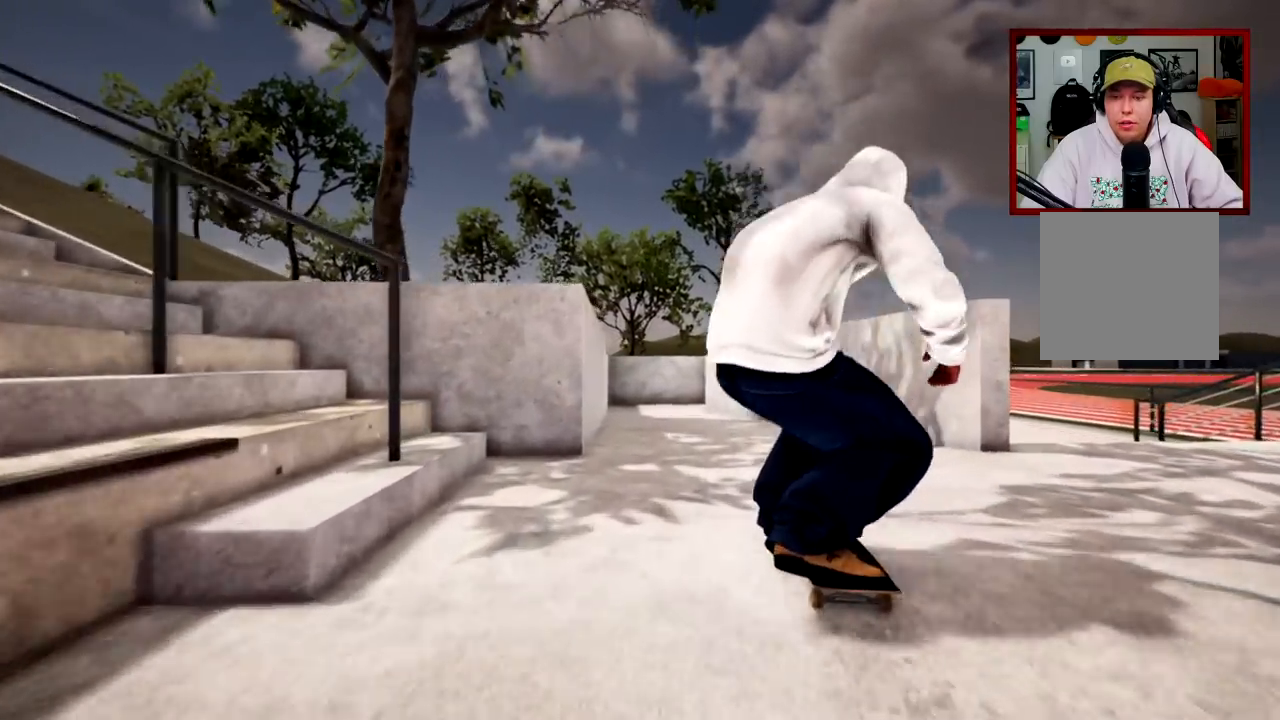
{"buttons": [], "left_stick": "center", "right_stick": "center", "events": [[34, "left_stick", "up-left"], [100, "right_stick", "center"], [167, "R2", "down"], [184, "left_stick", "center"], [451, "R2", "up"]]}
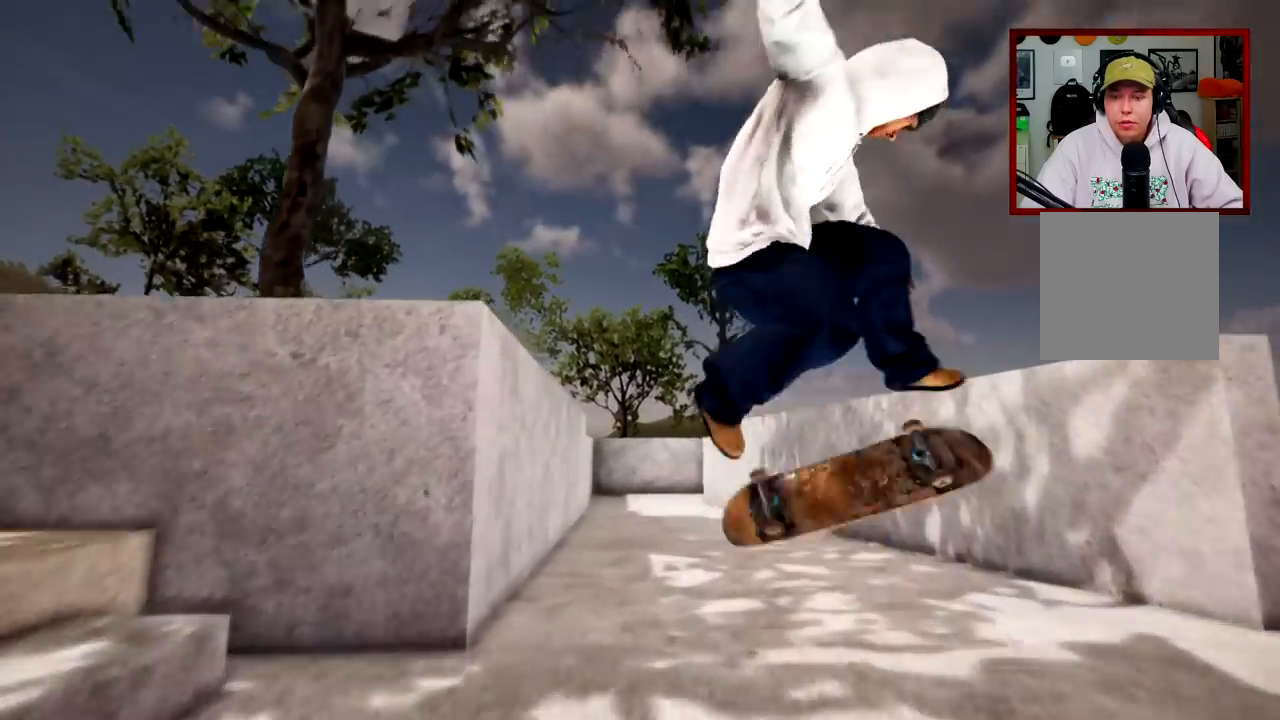
{"buttons": [], "left_stick": "center", "right_stick": "center", "events": [[17, "R2", "down"], [301, "R2", "up"]]}
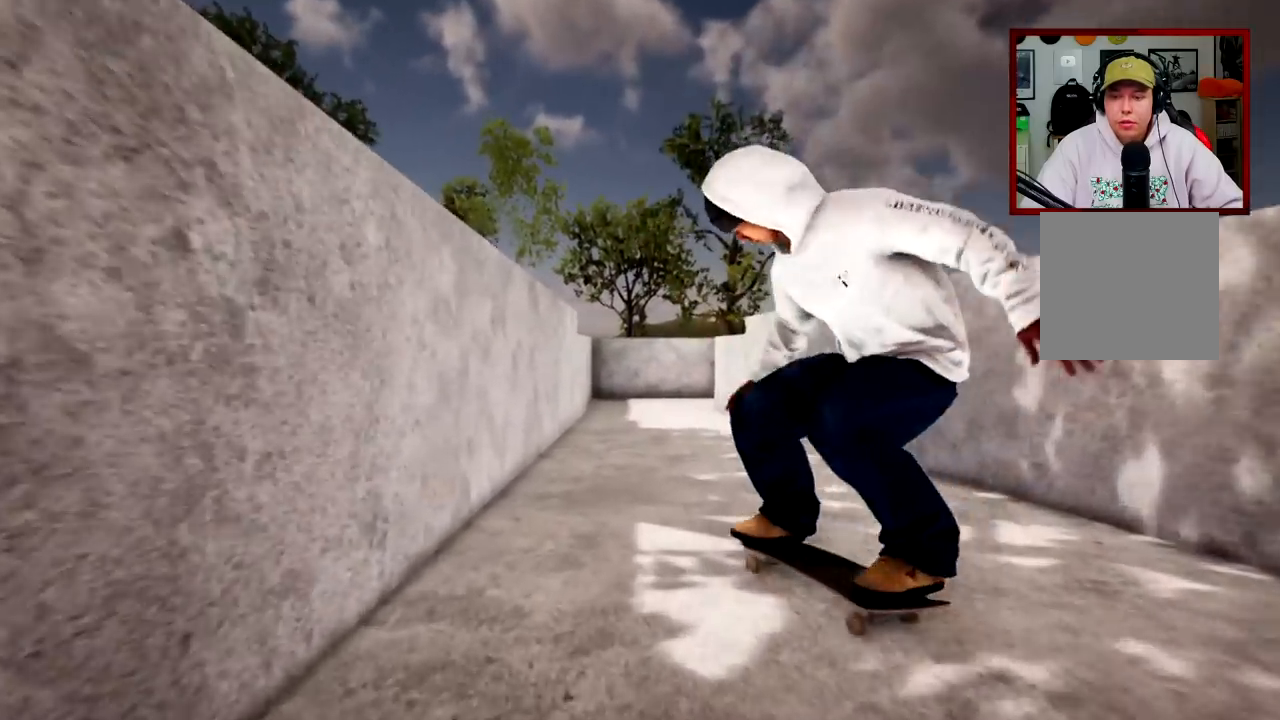
{"buttons": ["R2"], "left_stick": "center", "right_stick": "center", "events": [[250, "R2", "down"]]}
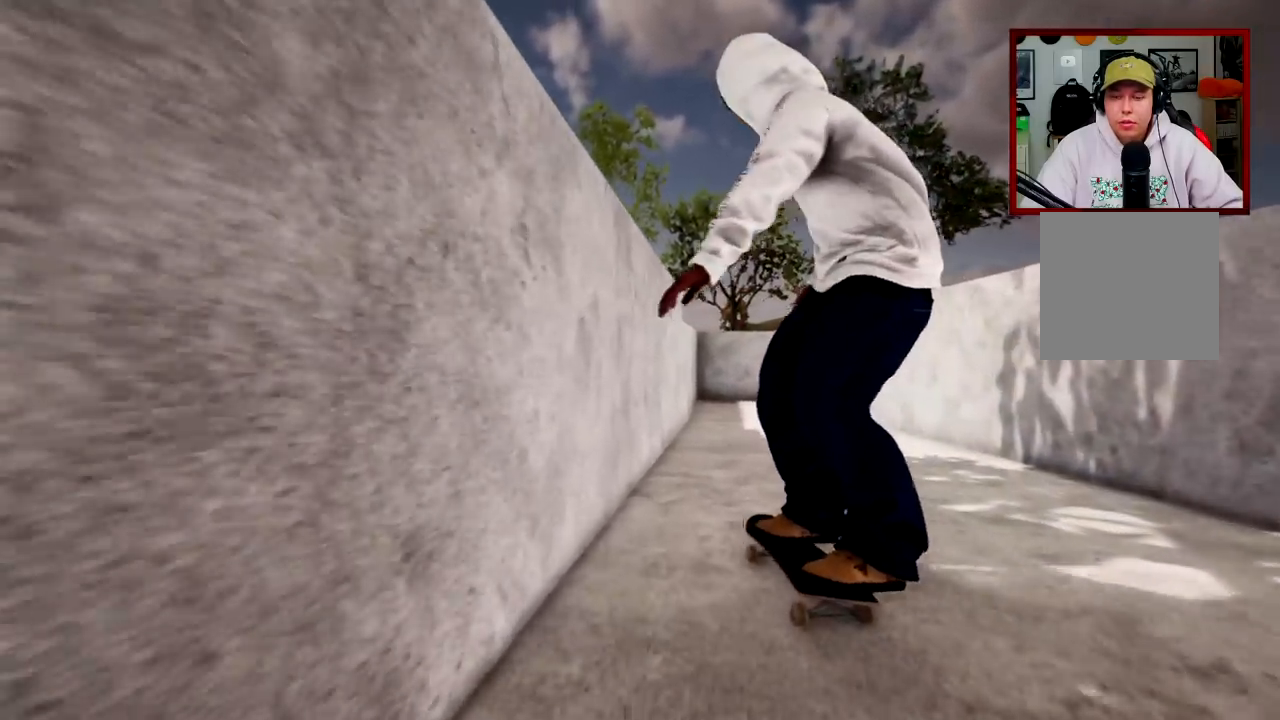
{"buttons": [], "left_stick": "center", "right_stick": "center", "events": [[167, "R2", "up"]]}
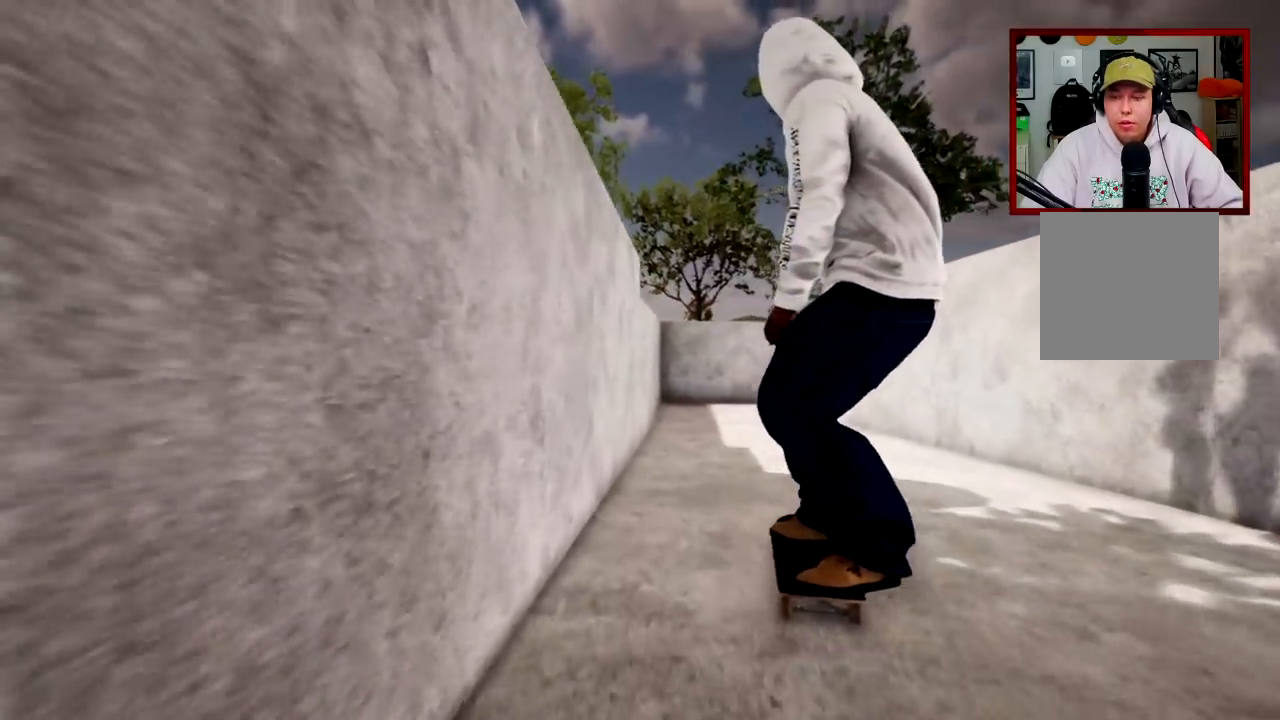
{"buttons": ["R2"], "left_stick": "center", "right_stick": "center", "events": [[383, "R2", "down"]]}